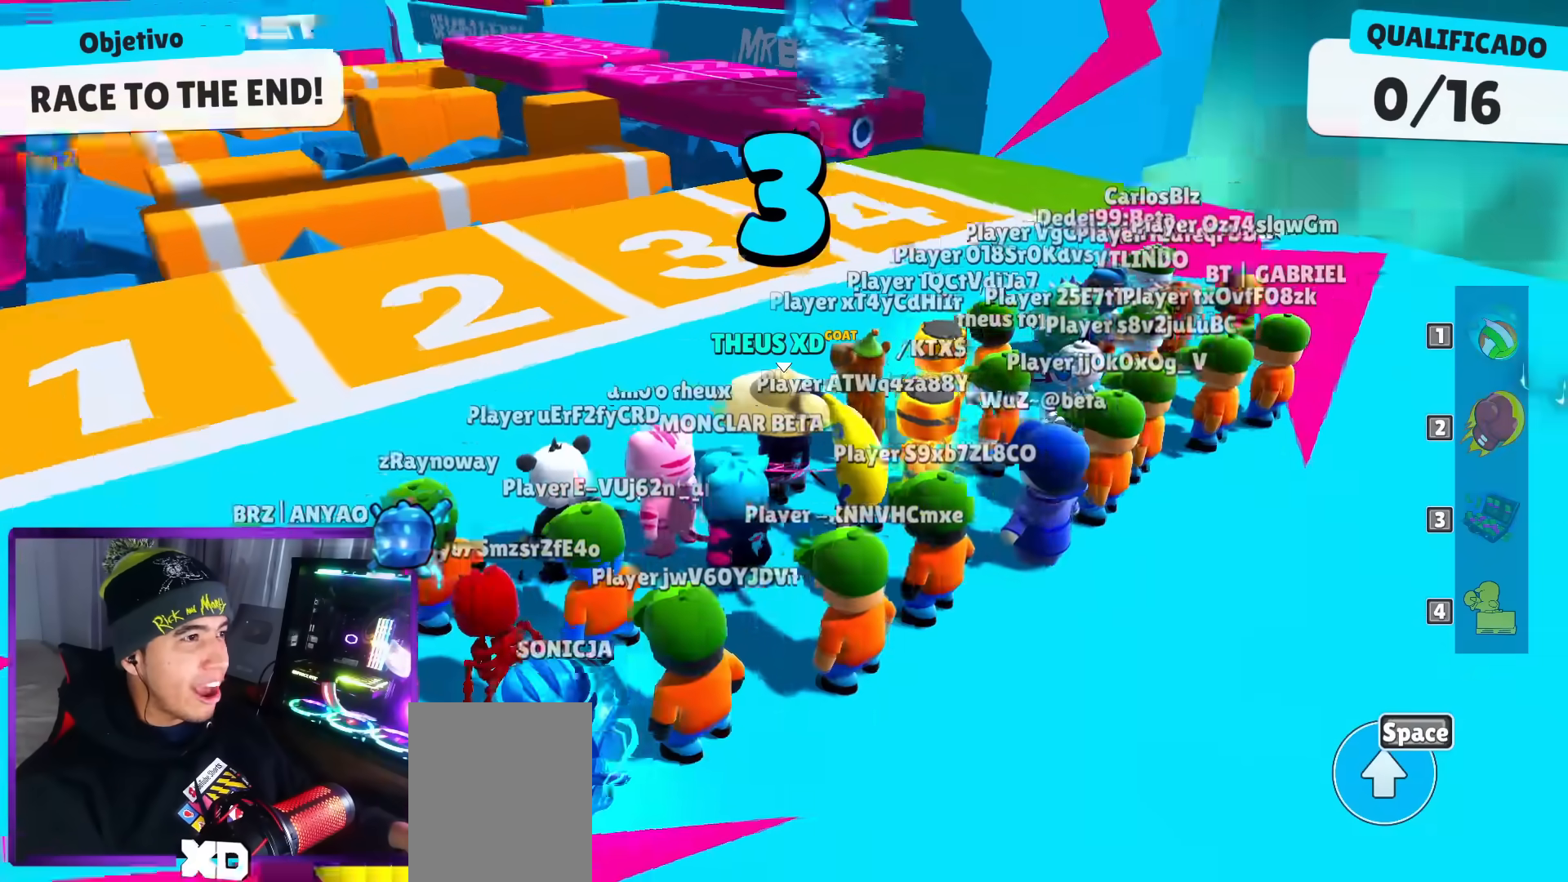
Gameplay with keyboard; each line is a JSON object with the keys held at the frame after it. "events" lists presses ("down") and releases ("up") of "dash", "down", "left", "punch", "right", "space" and "up" between this image and that frame as [ms after this image, input, new state], when the widget could be followed in between. No other keys are recorded. Mouse input is not recorded. Key names are as the overlay labels them; some are game actions (e.g. jump) rather than physical keys.
{"keys": ["up"], "events": [[200, "up", "down"]]}
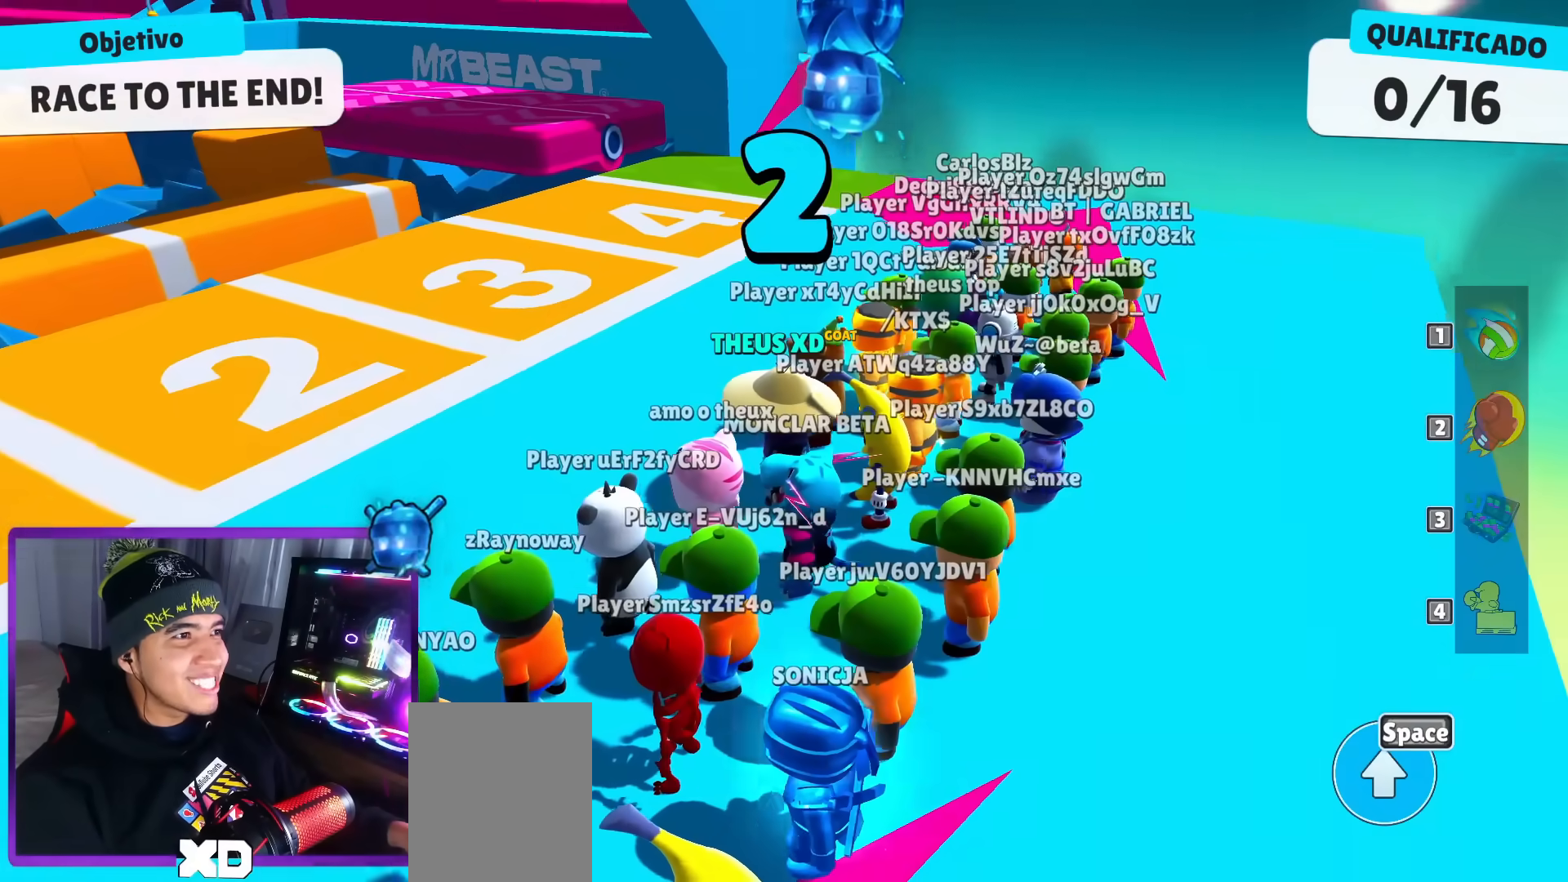
{"keys": ["up"], "events": []}
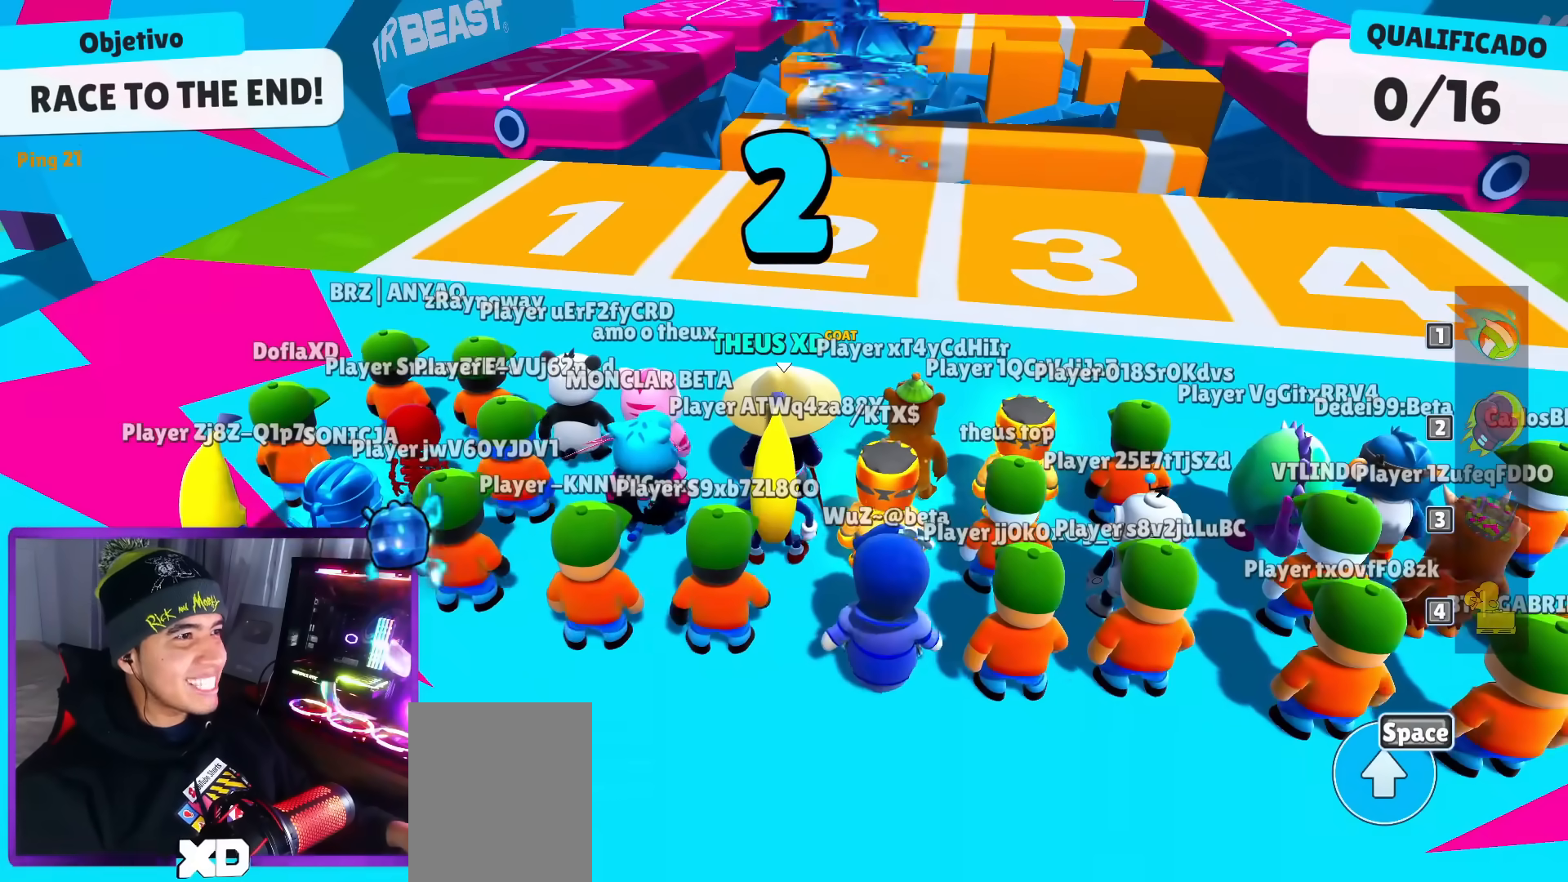
{"keys": ["up"], "events": []}
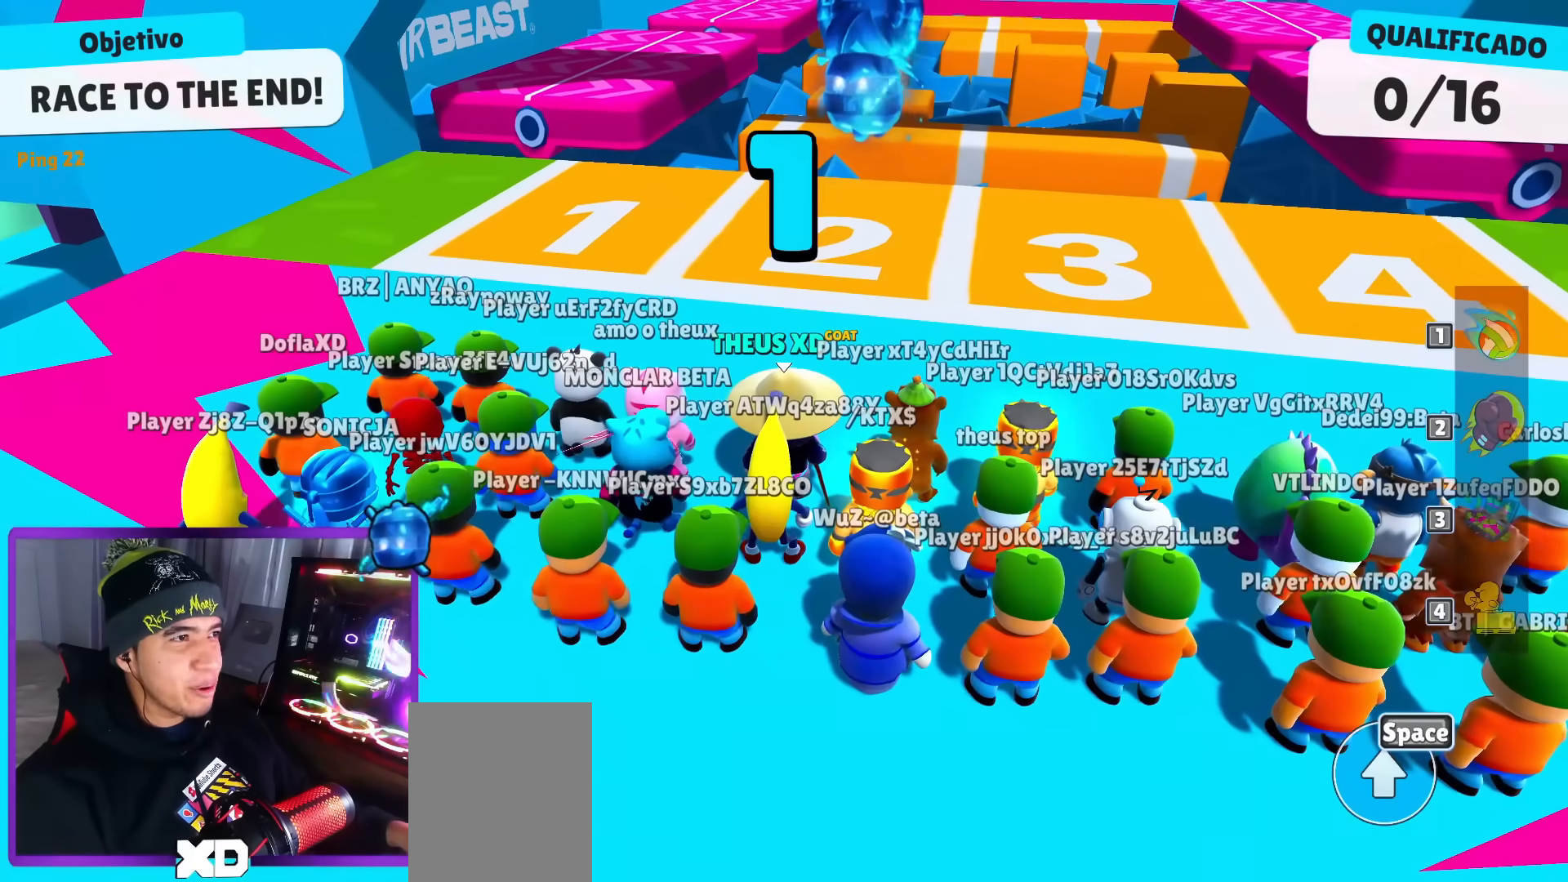
{"keys": ["space", "up"], "events": [[17, "space", "down"], [200, "space", "up"], [284, "space", "down"], [400, "space", "up"], [501, "space", "down"]]}
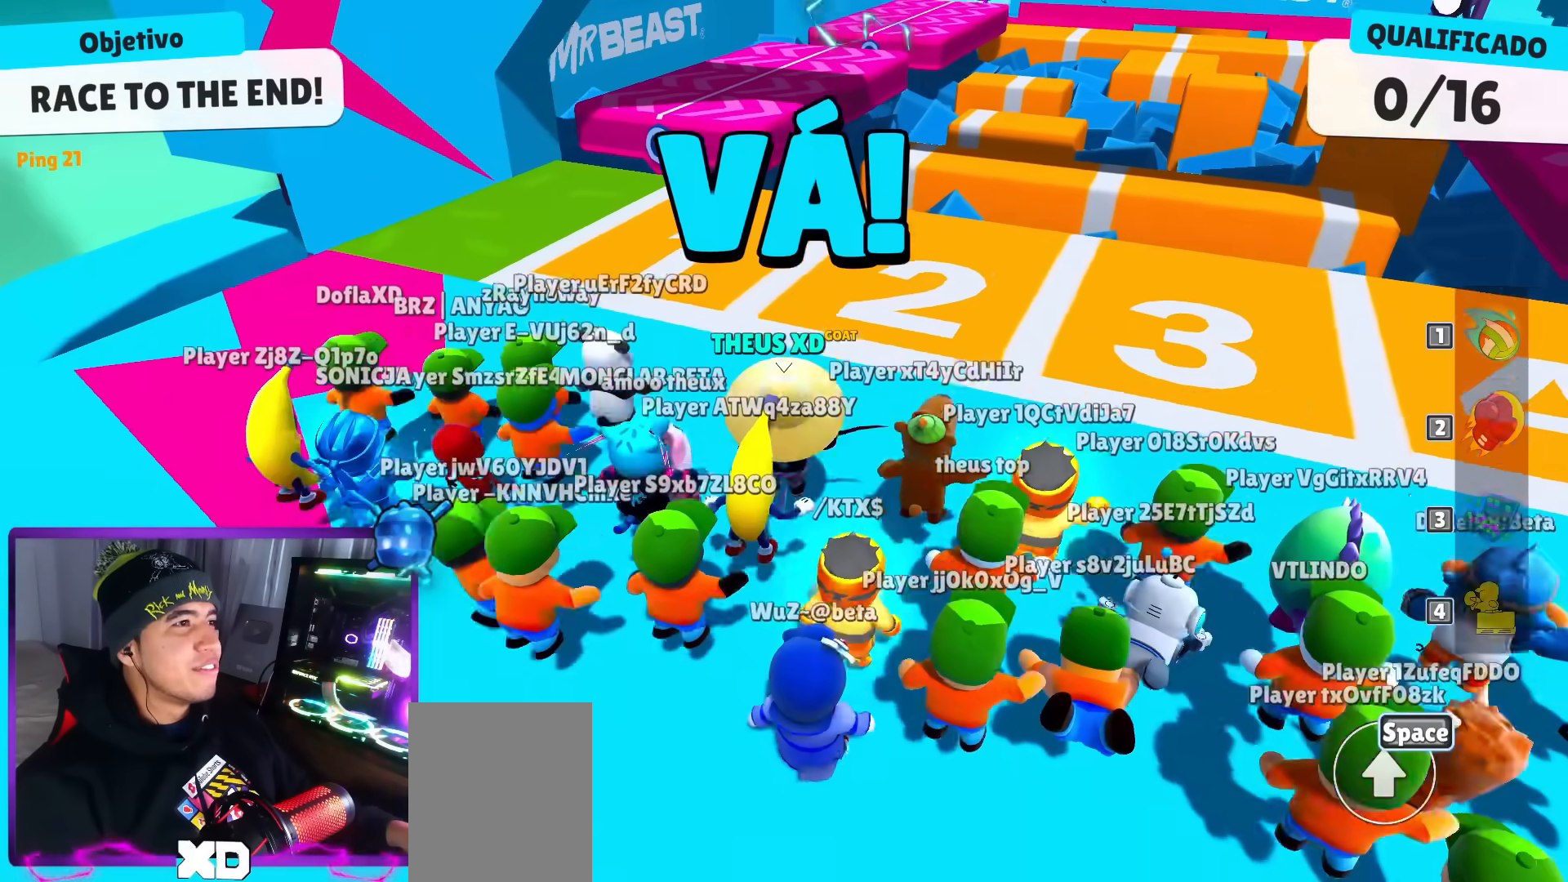
{"keys": ["up"], "events": [[133, "space", "up"], [266, "space", "down"], [417, "space", "up"]]}
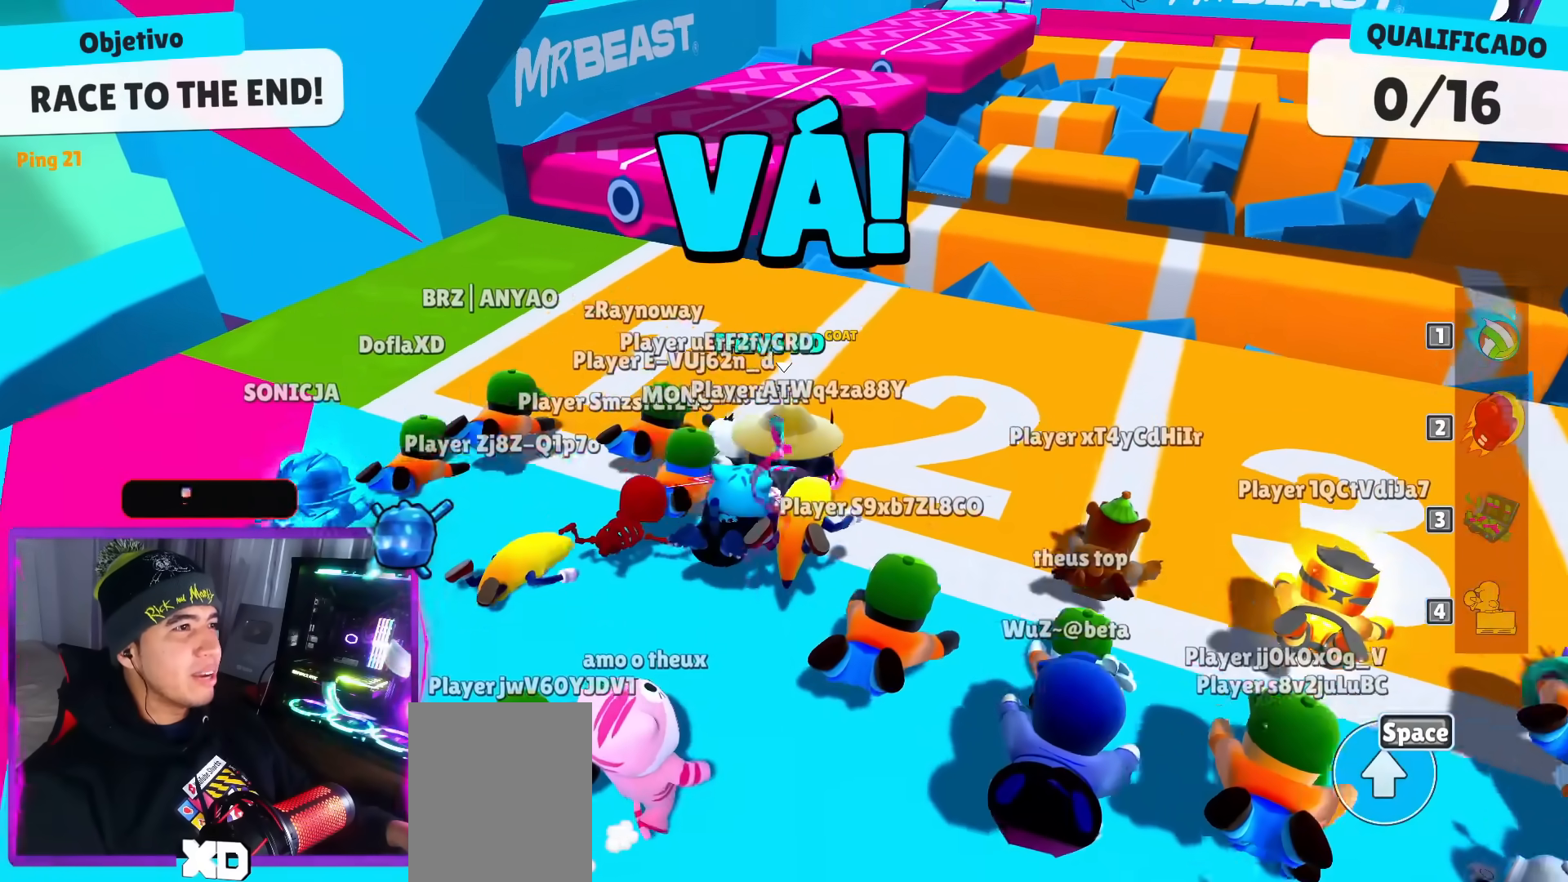
{"keys": ["up"], "events": []}
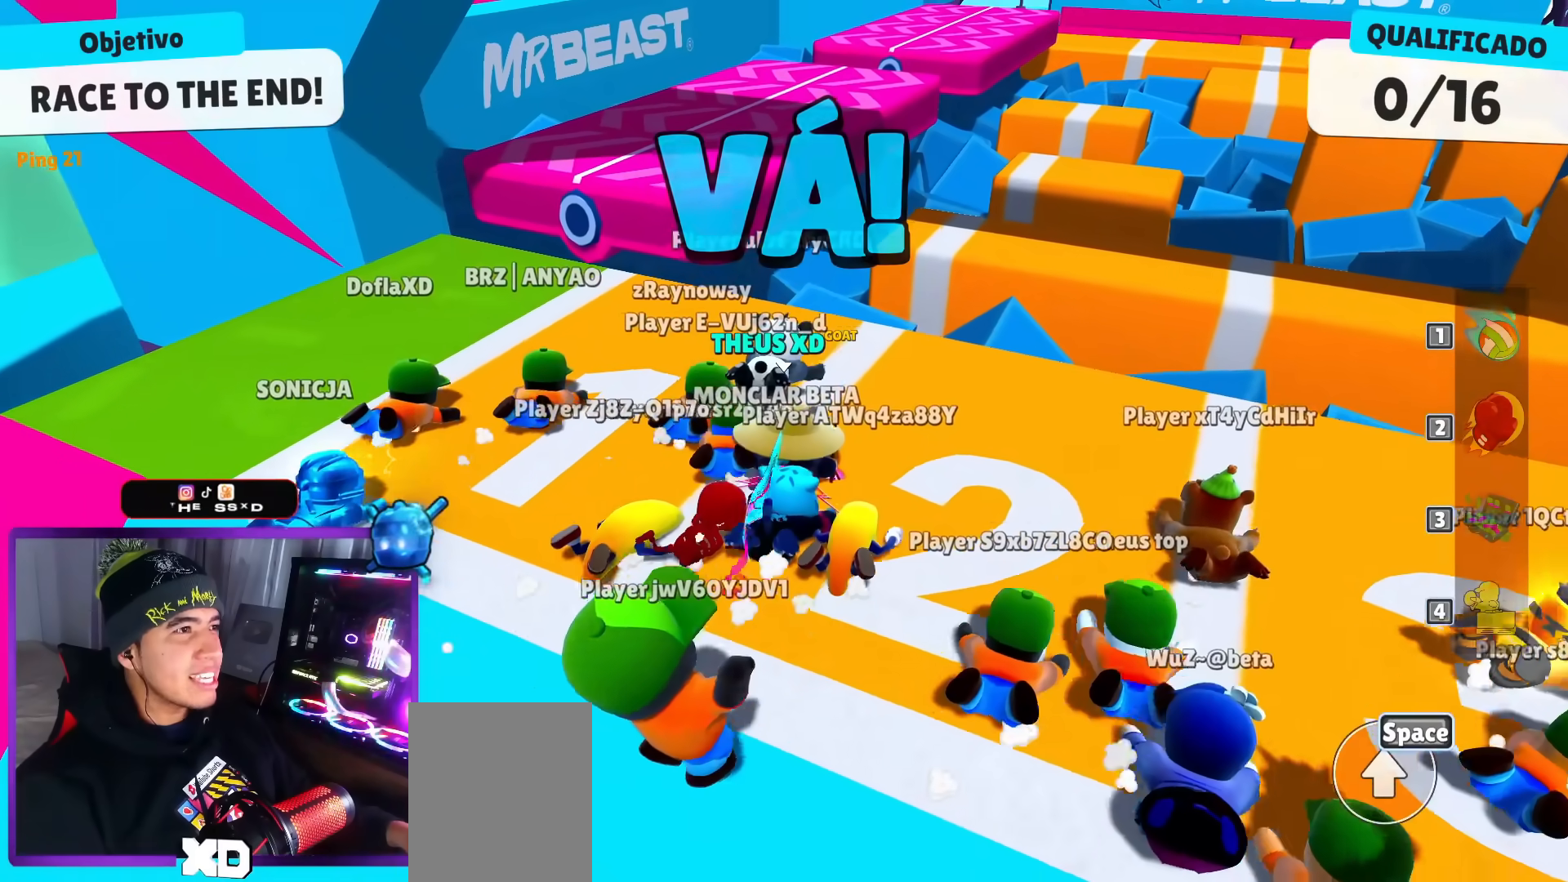
{"keys": ["space", "up"], "events": [[467, "space", "down"]]}
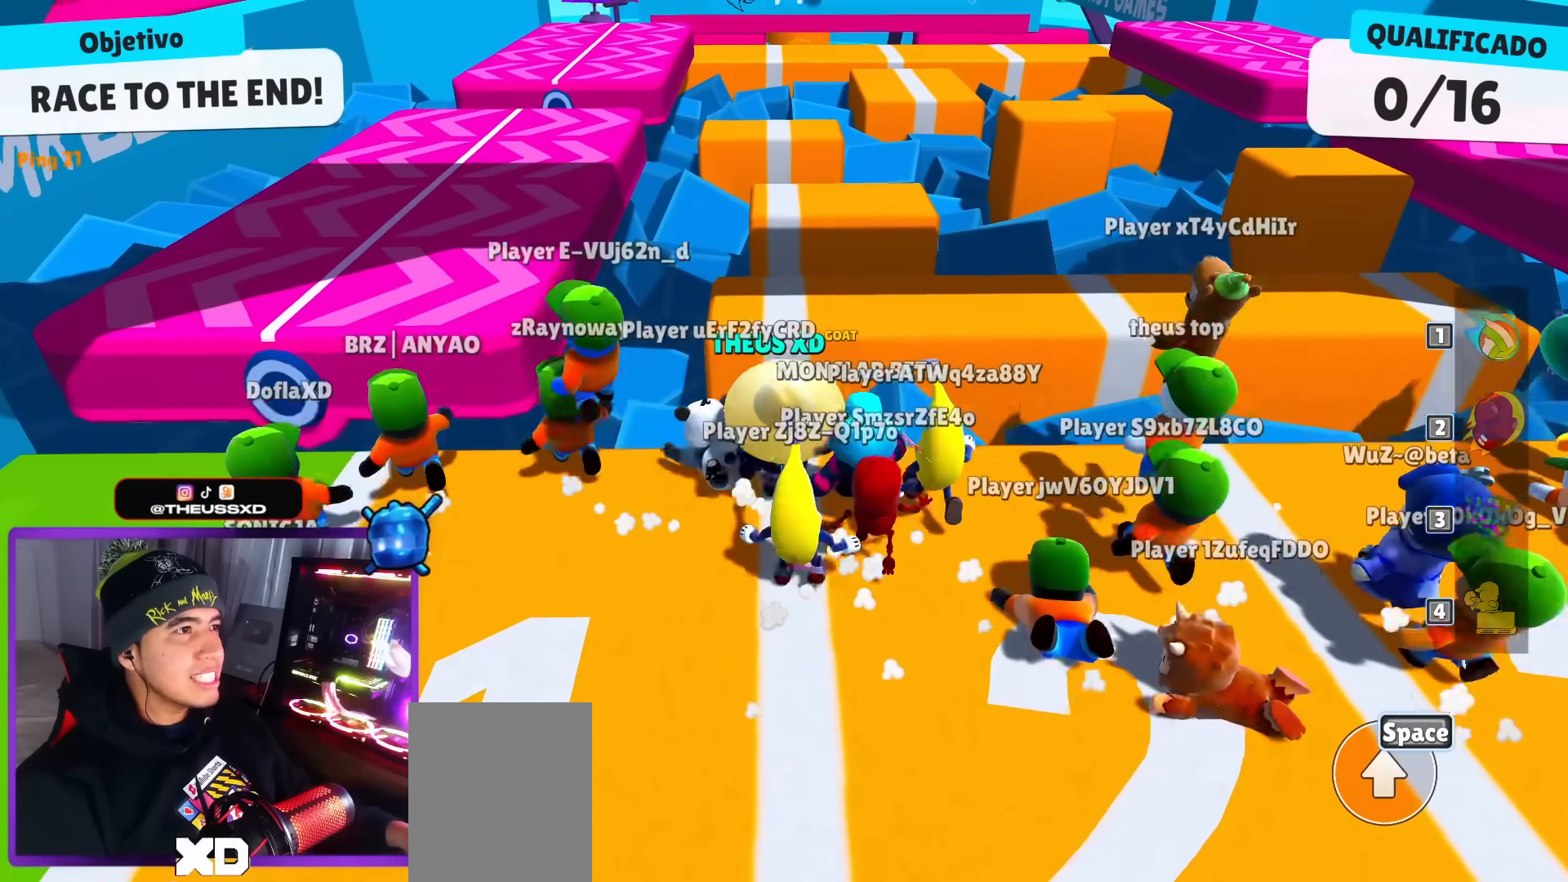
{"keys": ["right", "up"], "events": [[100, "space", "up"], [334, "right", "down"]]}
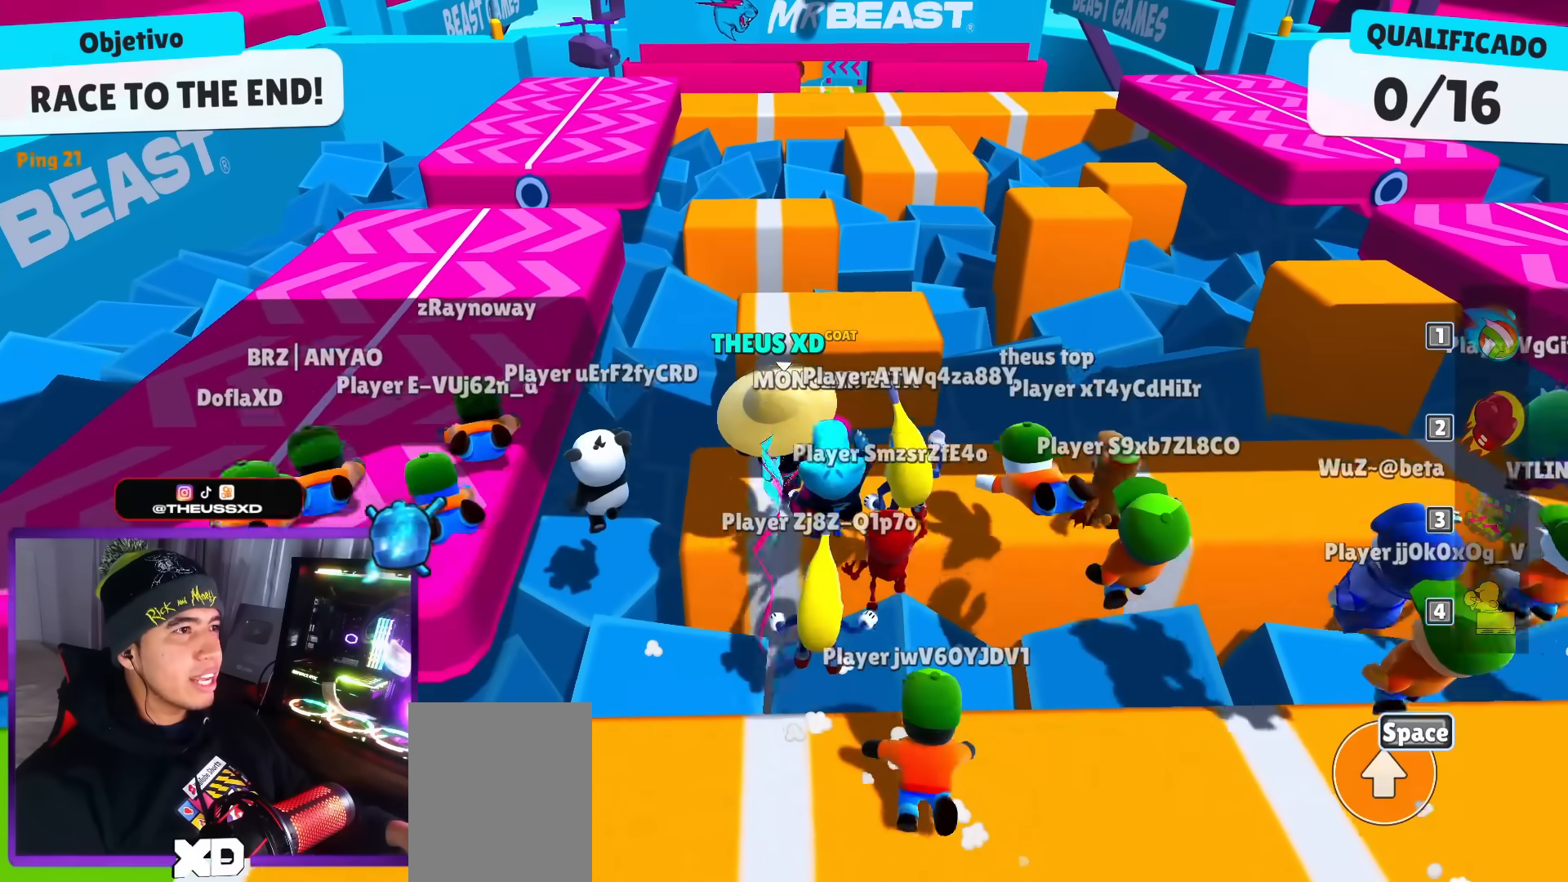
{"keys": ["space", "up"], "events": [[66, "right", "up"], [483, "space", "down"]]}
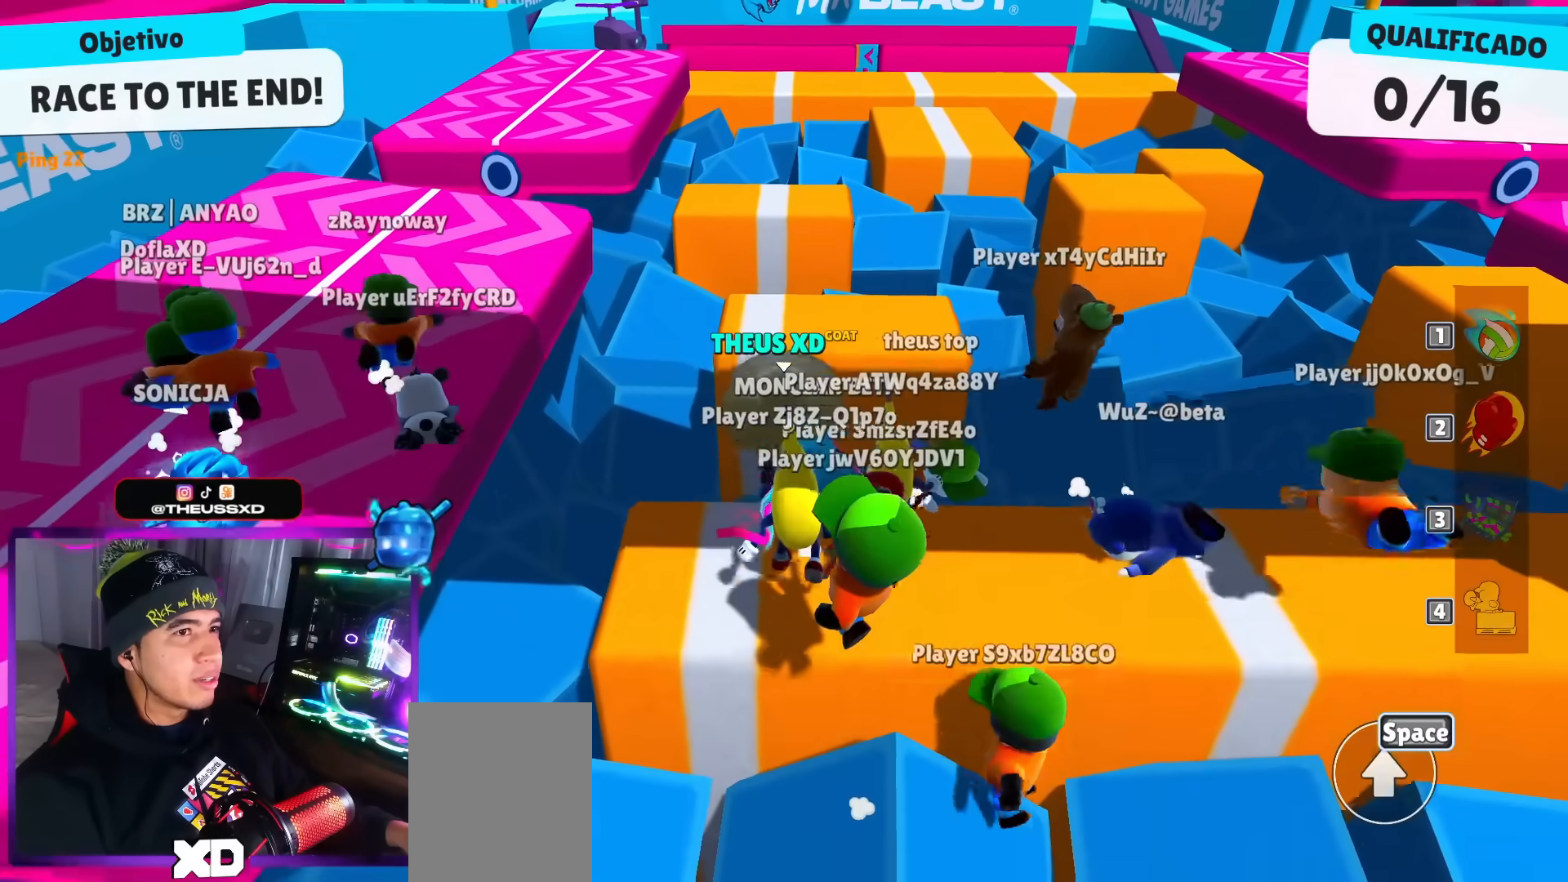
{"keys": ["up"], "events": [[83, "space", "up"]]}
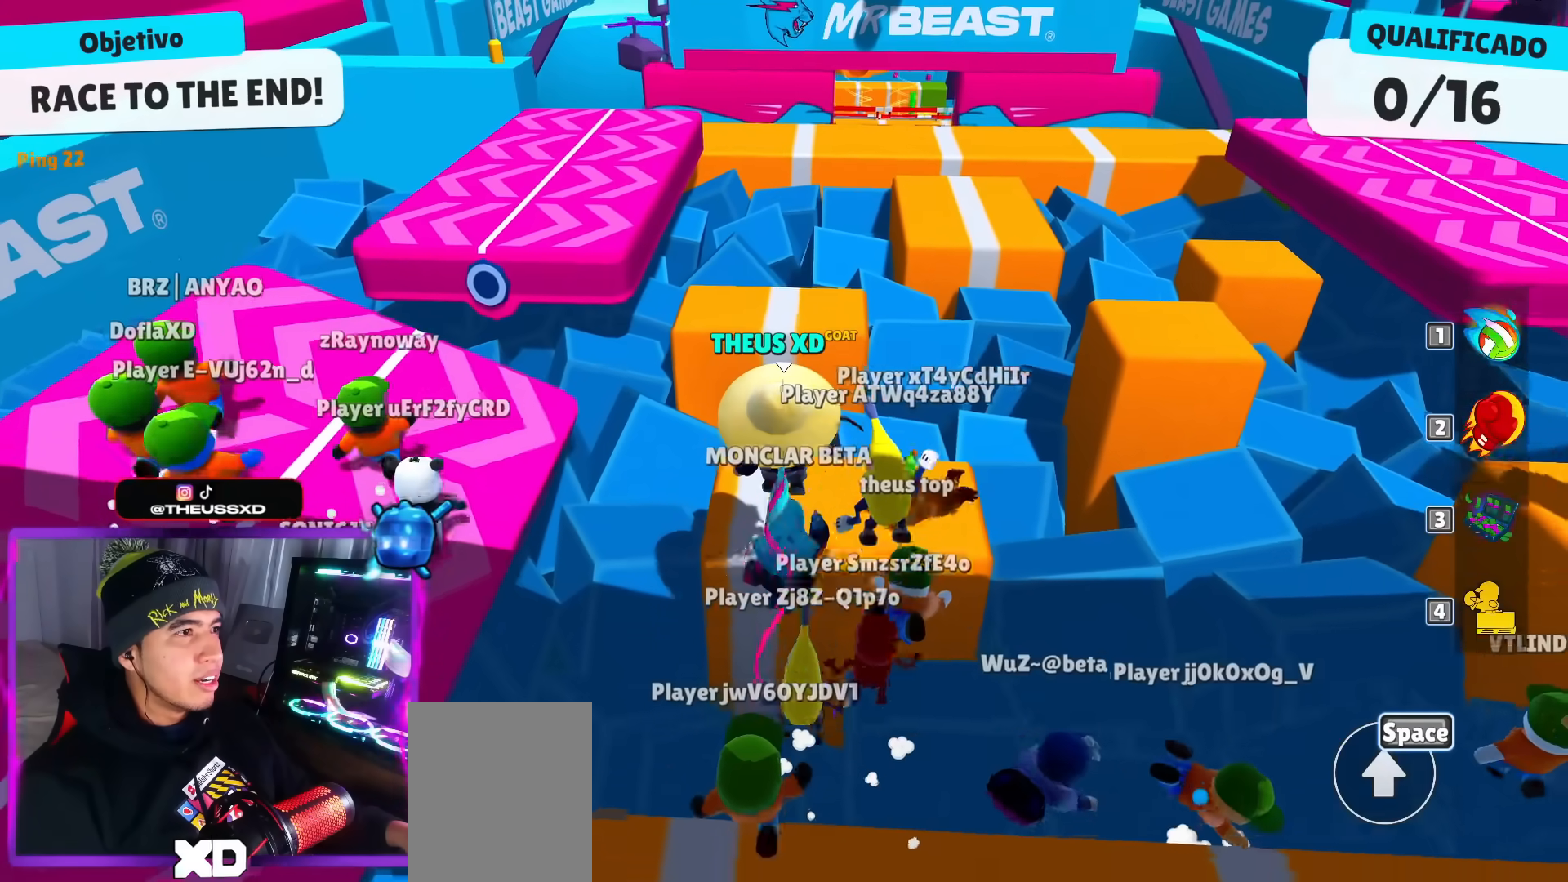
{"keys": ["space", "up"], "events": [[50, "dash", "down"], [150, "dash", "up"], [433, "space", "down"]]}
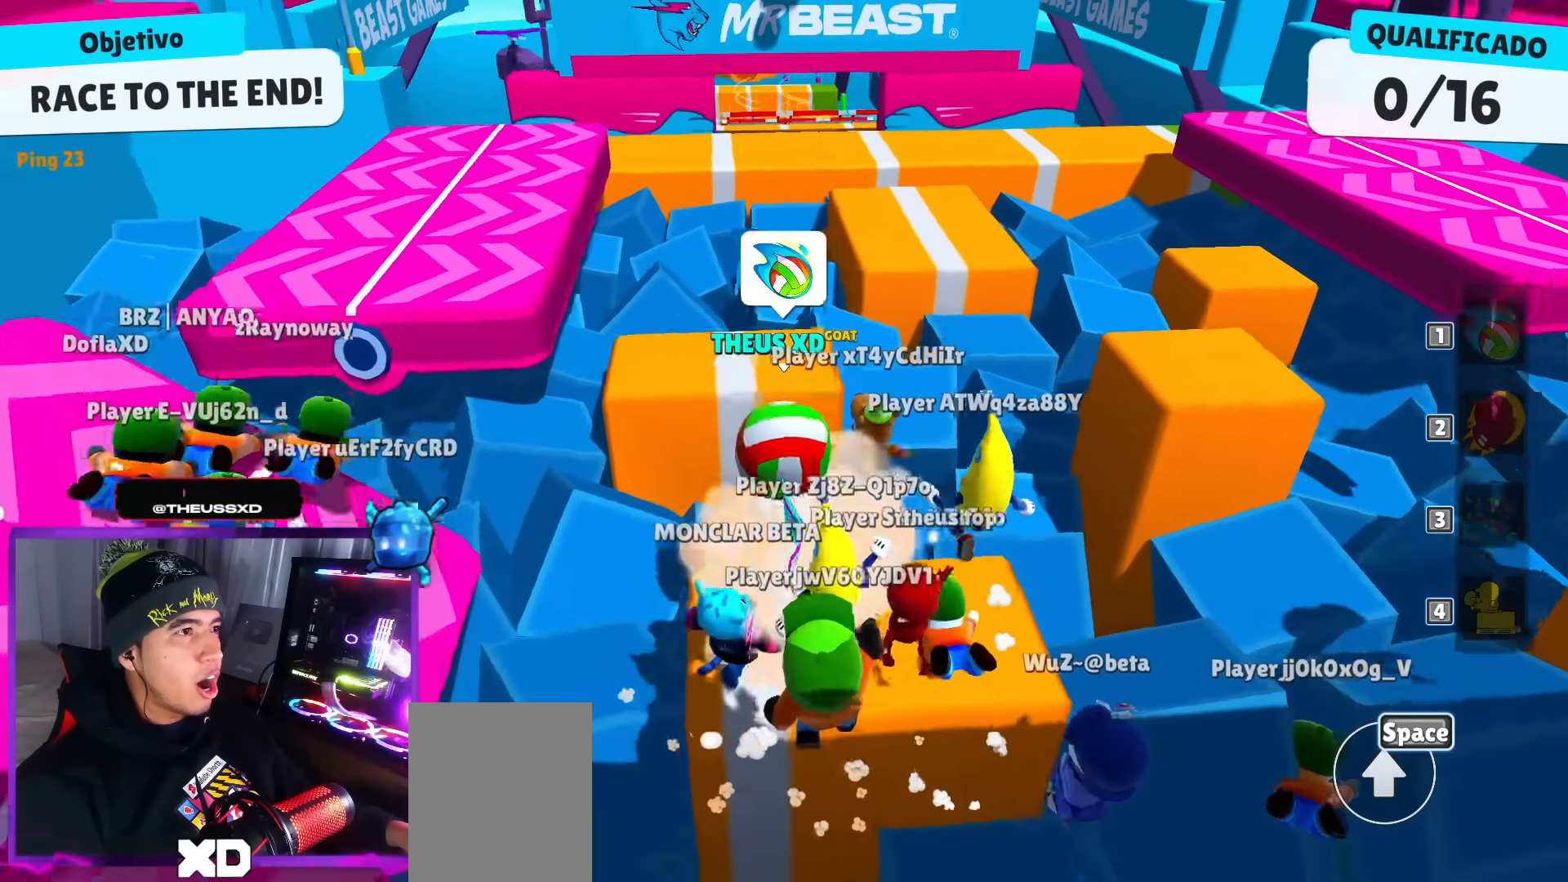
{"keys": ["space", "up"], "events": [[67, "space", "up"], [451, "space", "down"]]}
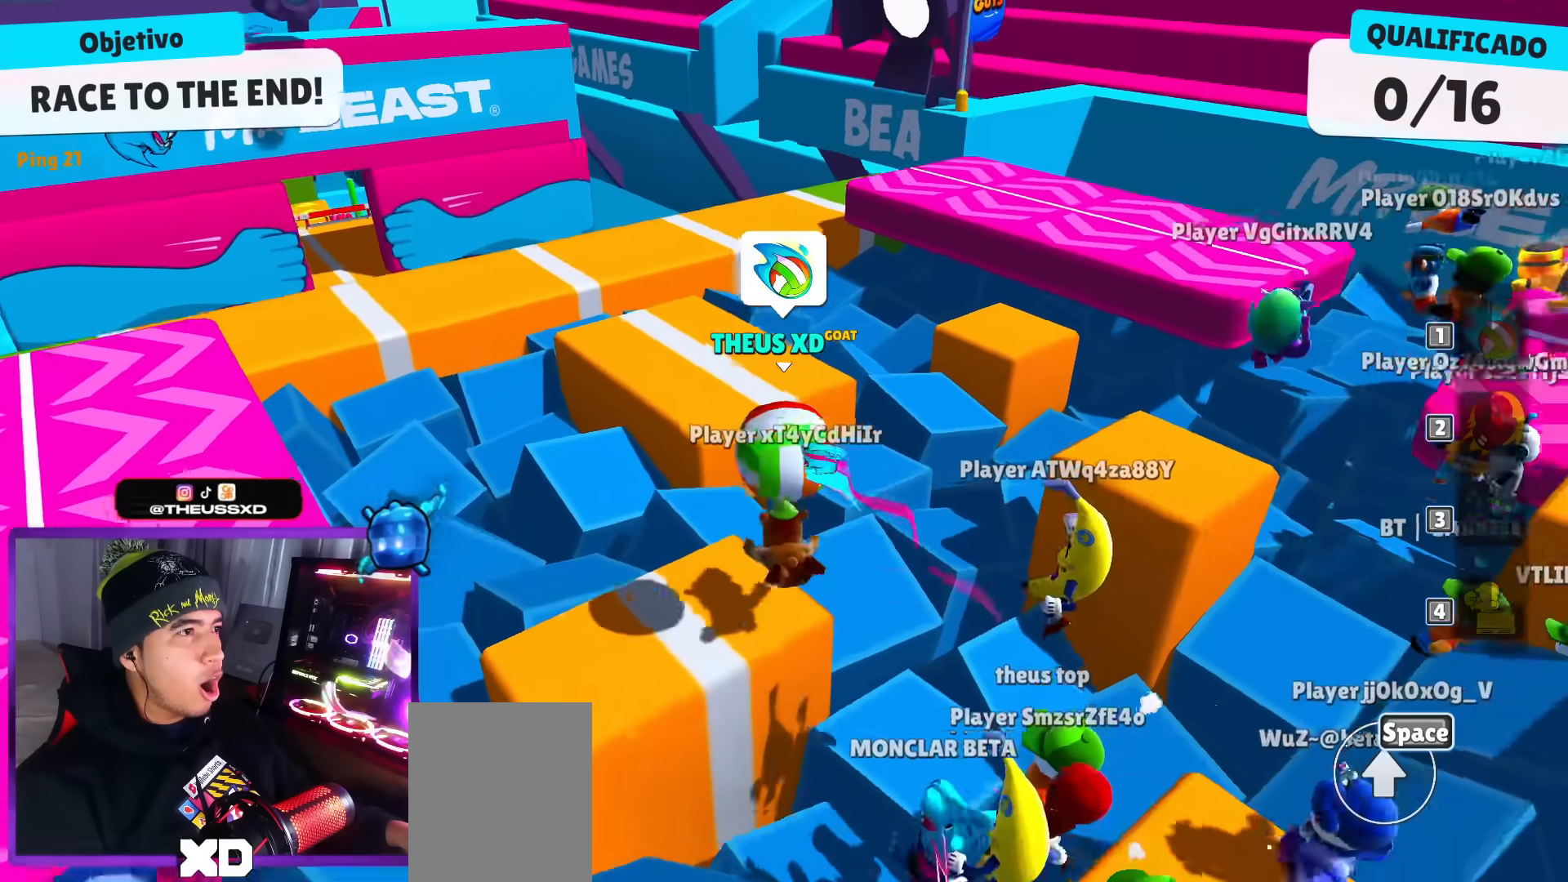
{"keys": ["up"], "events": [[83, "space", "up"]]}
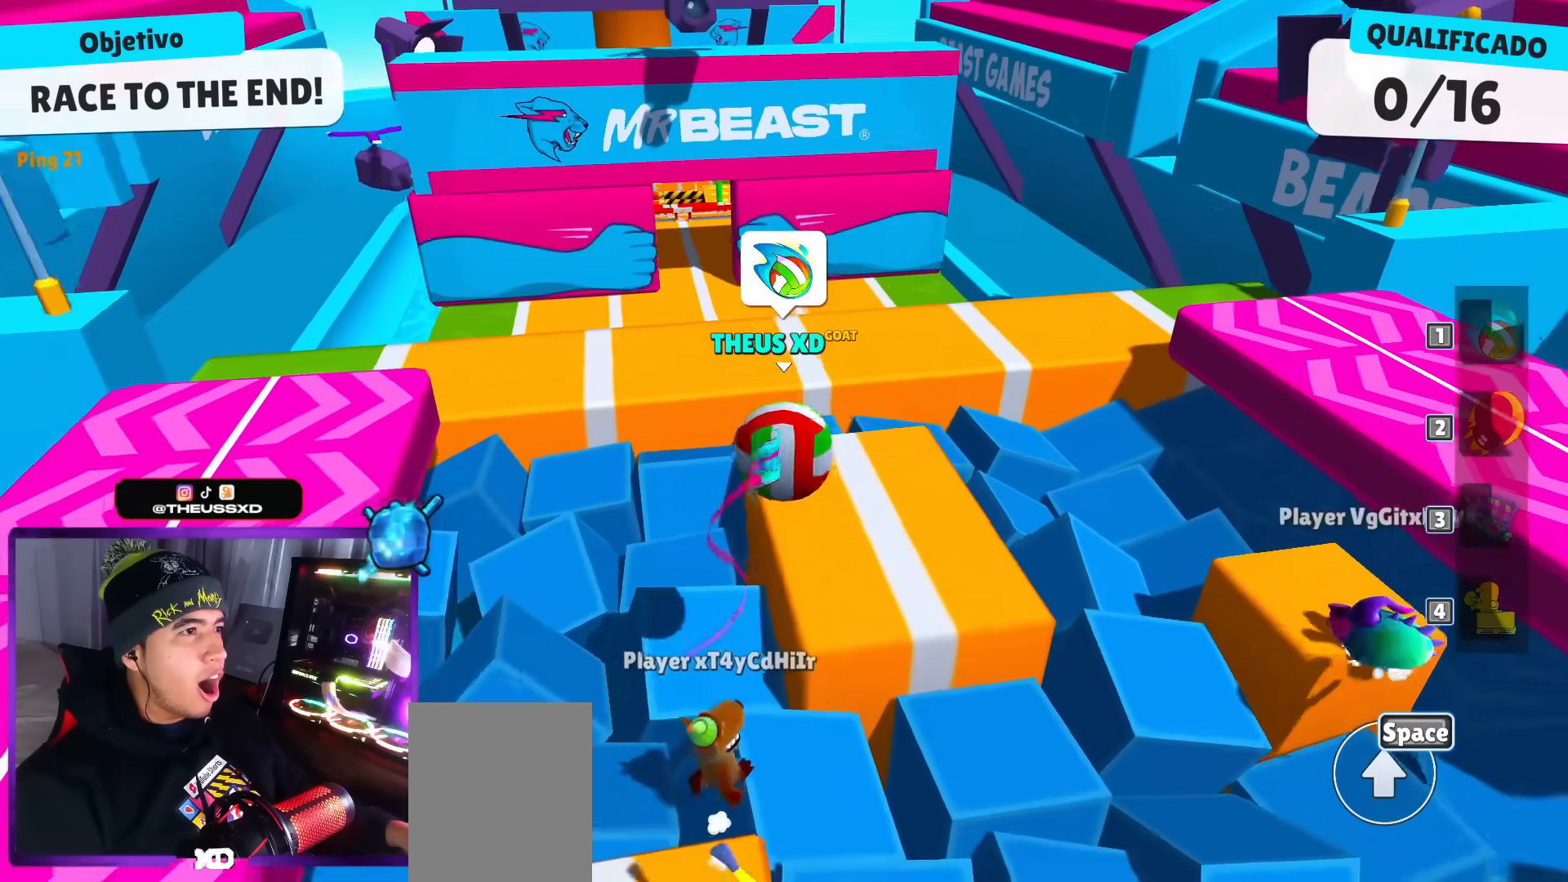
{"keys": ["space", "up"], "events": [[484, "space", "down"]]}
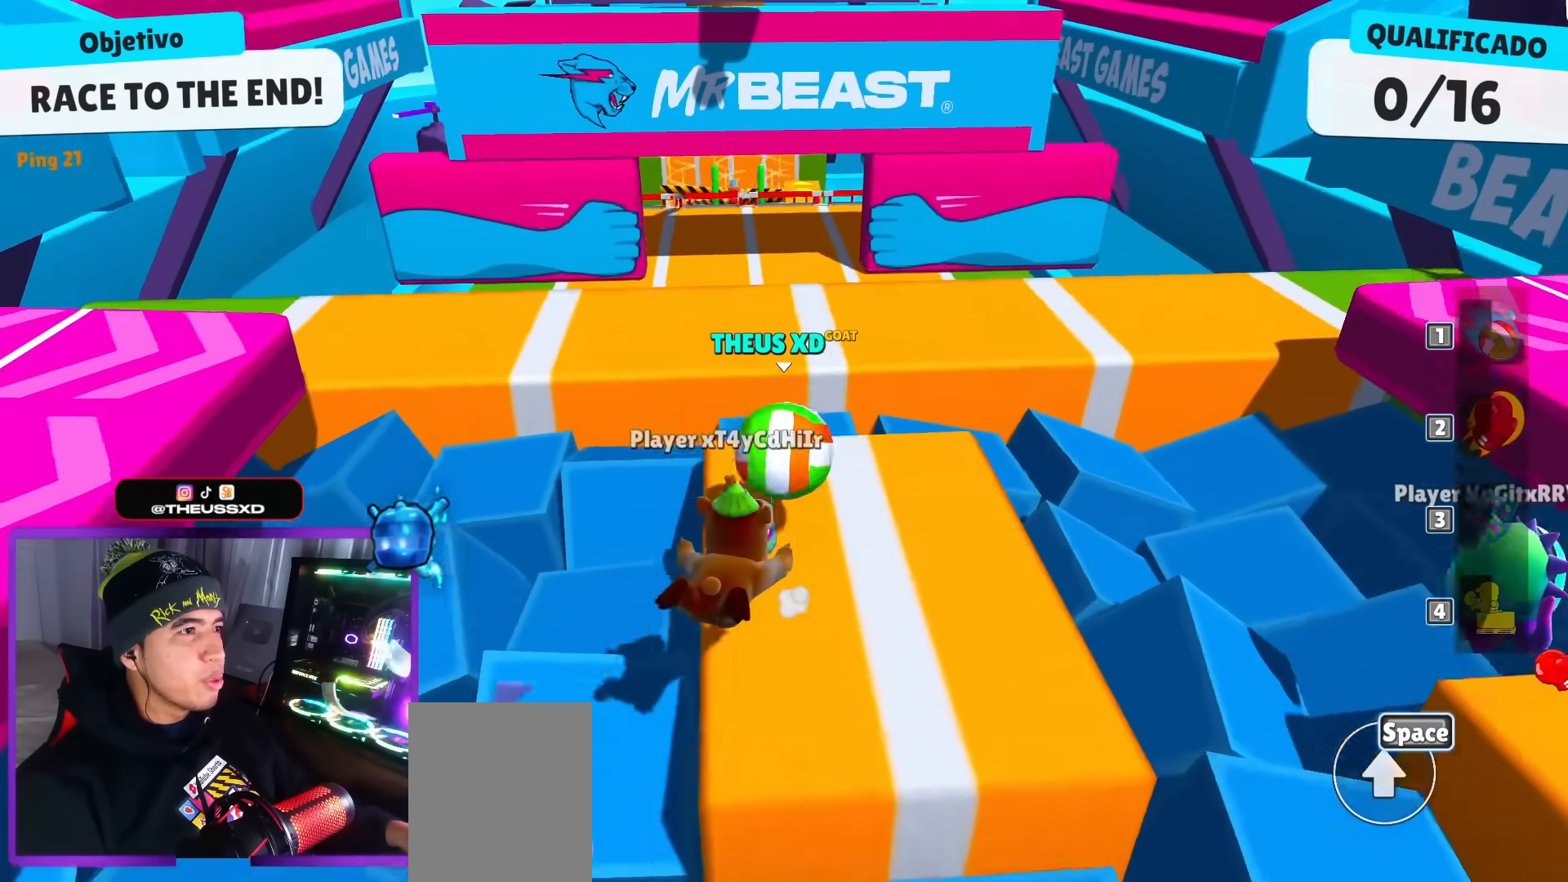
{"keys": ["up"], "events": [[116, "space", "up"], [216, "space", "down"], [300, "space", "up"]]}
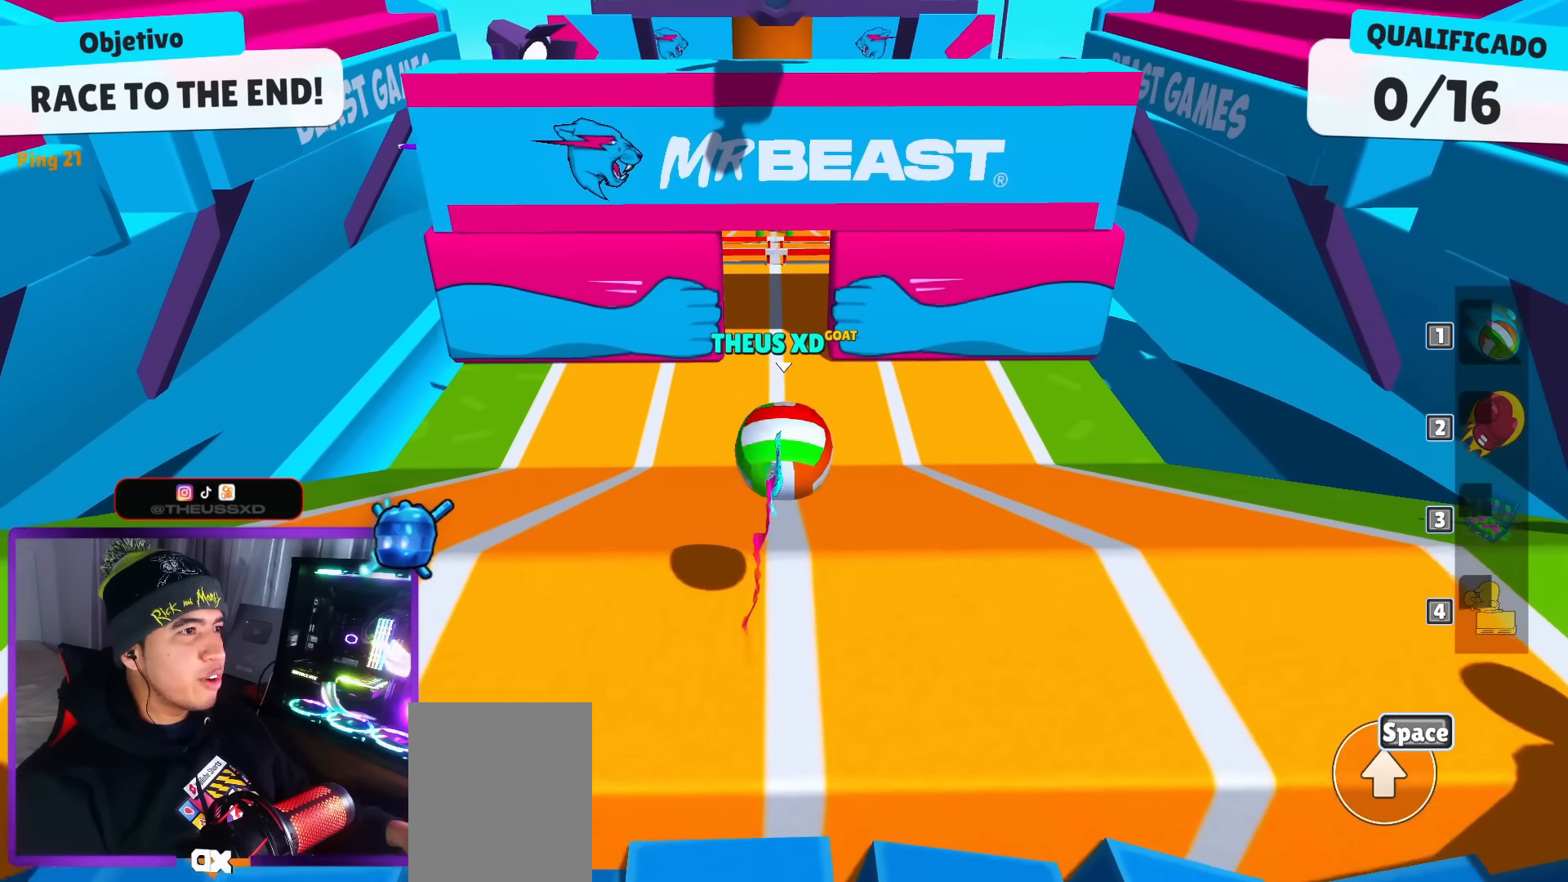
{"keys": ["up"], "events": []}
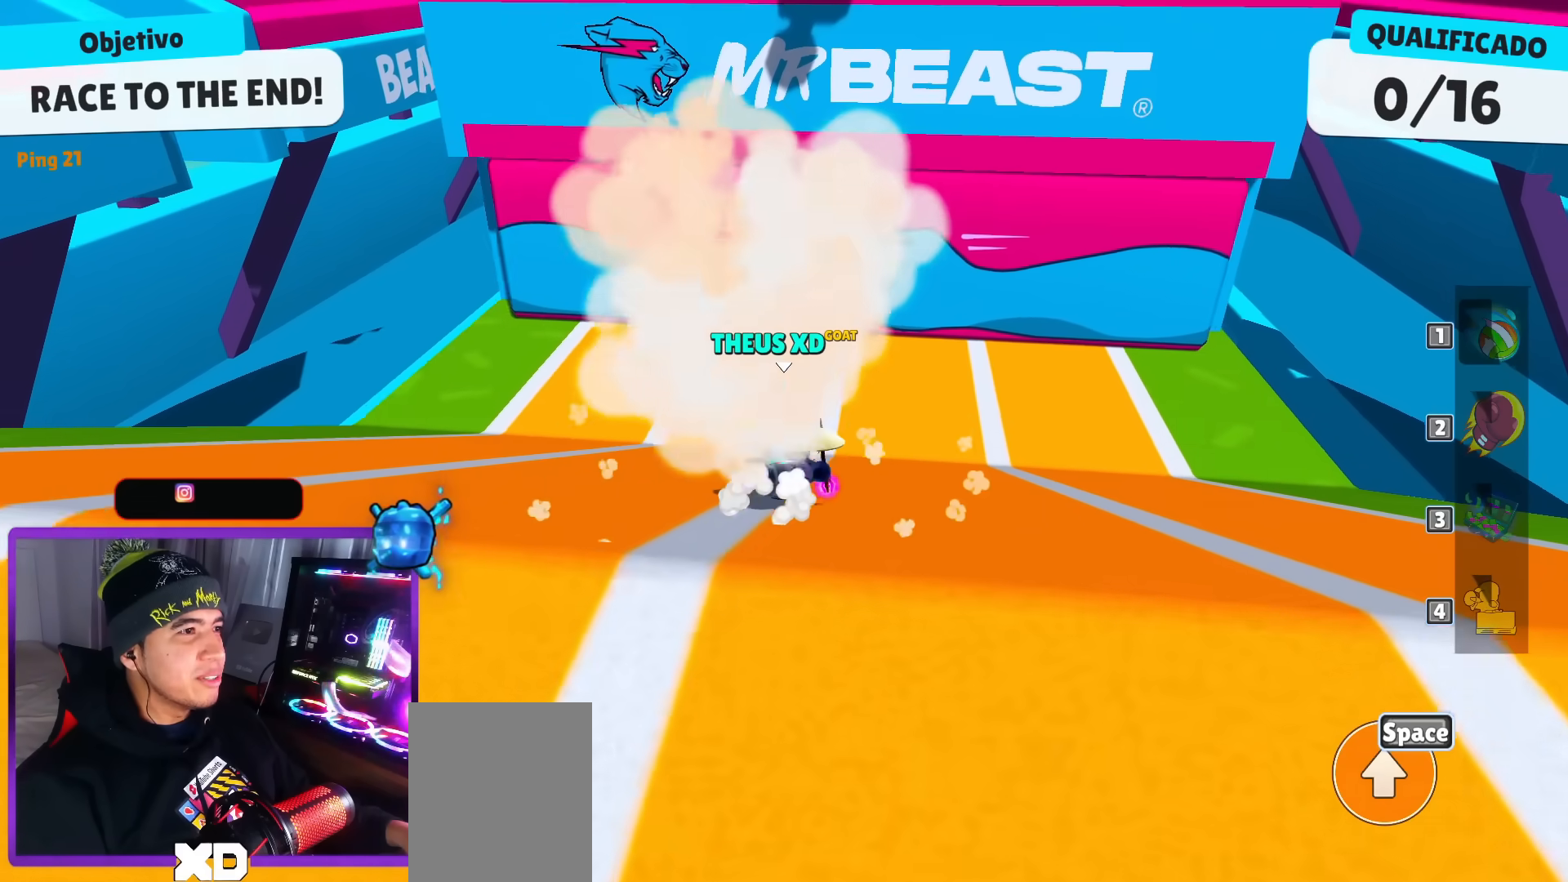
{"keys": ["up"], "events": []}
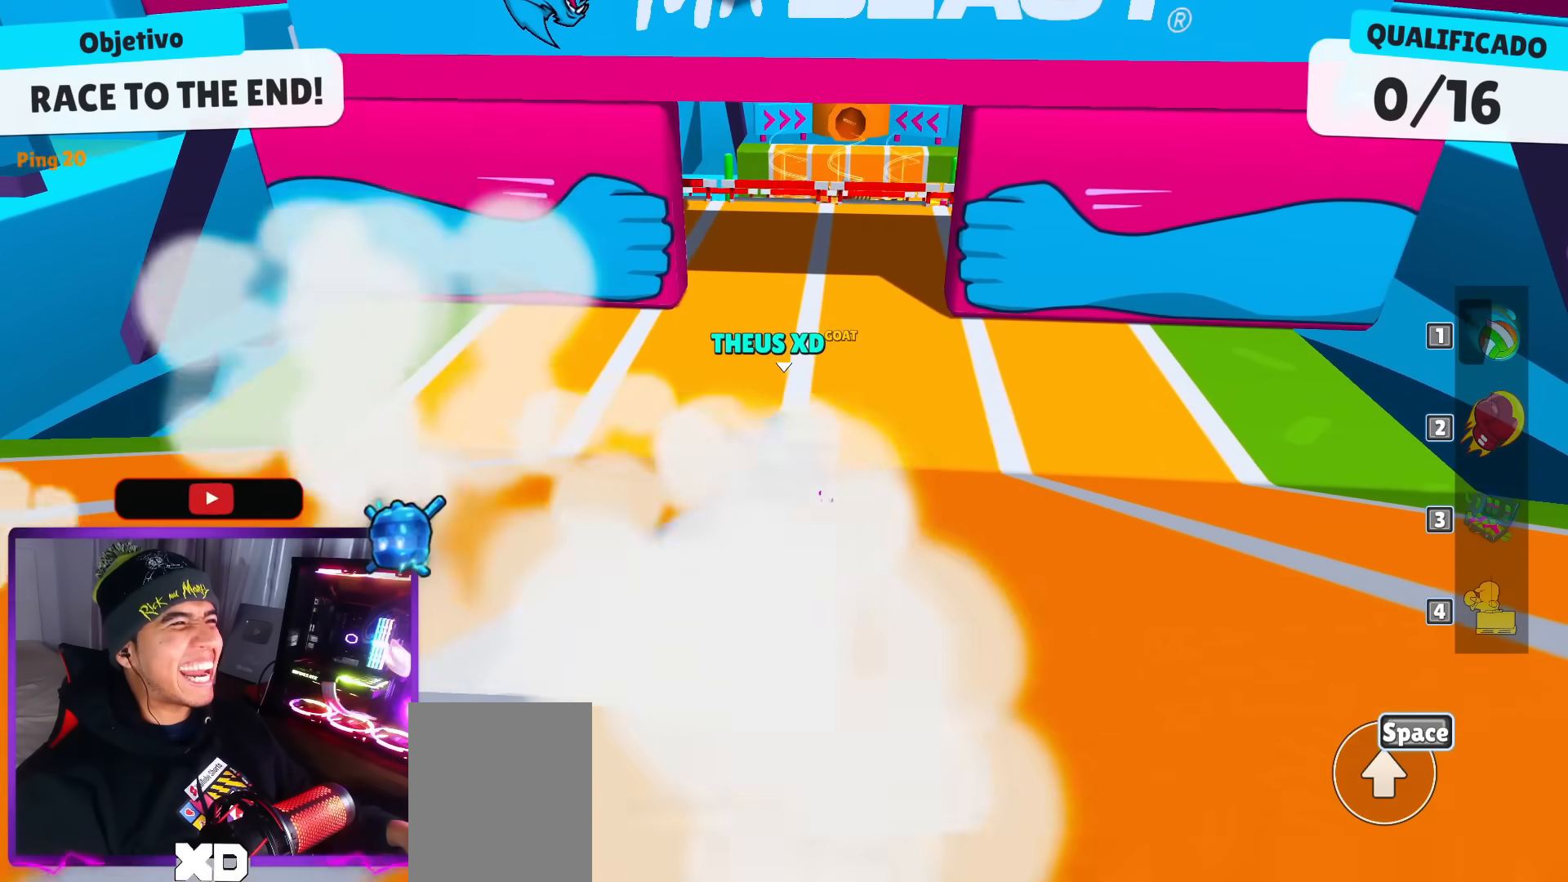
{"keys": ["up"], "events": []}
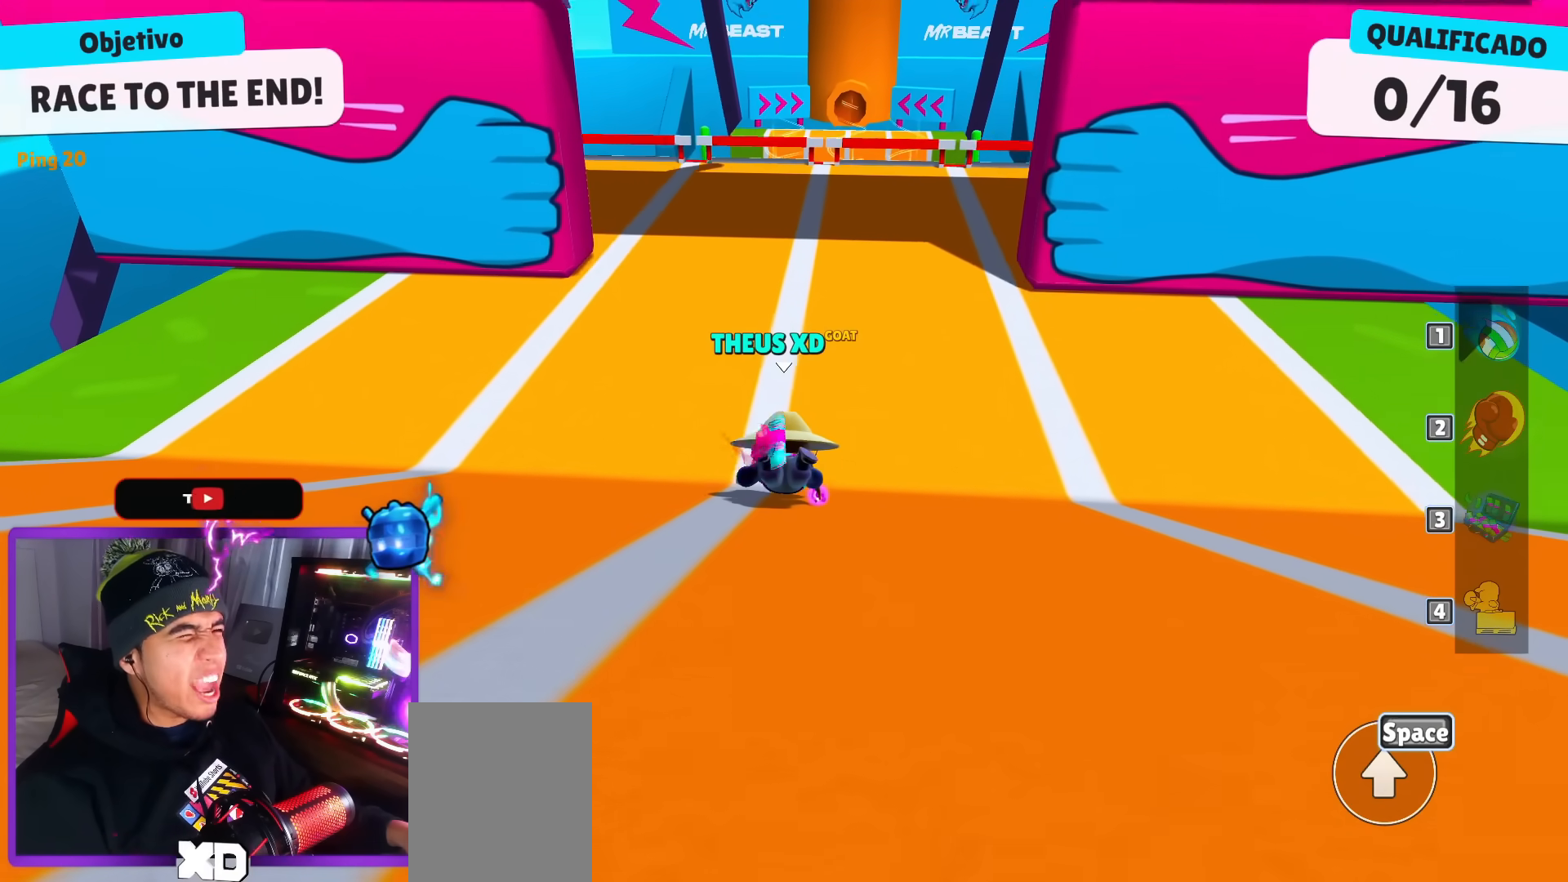
{"keys": ["up"], "events": []}